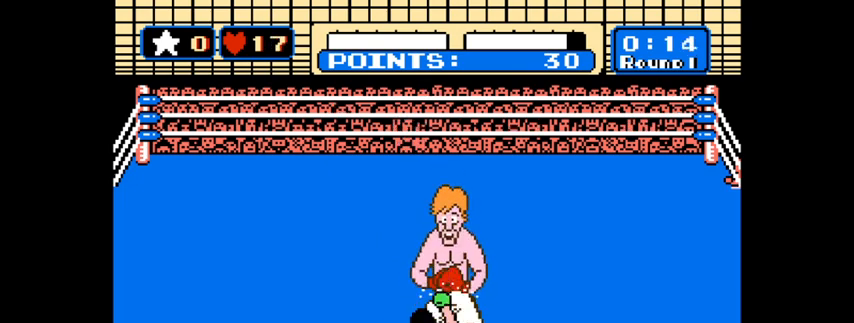
Gameplay with keyboard and mouse; each line is a JSON object with the keys and mouse buttons held at the frame after it. "events" lists presses ("down") and releases ("up") of "1", "2", "3", "4", "5", "a", "alt", "c", "caps_lock", "ctrl", "d", "e", "f", "g", "q", "r", "s", "shift", "space", "t", "tab", "v", "w", "x", "z", "mouse_left", "mouse_wheel" and "mouse_right" between this image and that frame as [ms after this image, input, new state], when the widget could be followed in between. "mouse_left", "mouse_wheel", "mouse_right" = the "left", "wheel", "right" buttons of the "mouse" list. No other keys are recorded. "wheel" means that the mouse wheel is clicked or scrolled. "mouse_move" is the direction in which the mouse moves at that frame (one of eight, or "still"), when it could be read.
{"keys": ["x"], "mouse": [], "mouse_move": "still", "events": [[100, "x", "down"], [200, "x", "up"], [300, "x", "down"], [400, "x", "up"], [433, "x", "down"]]}
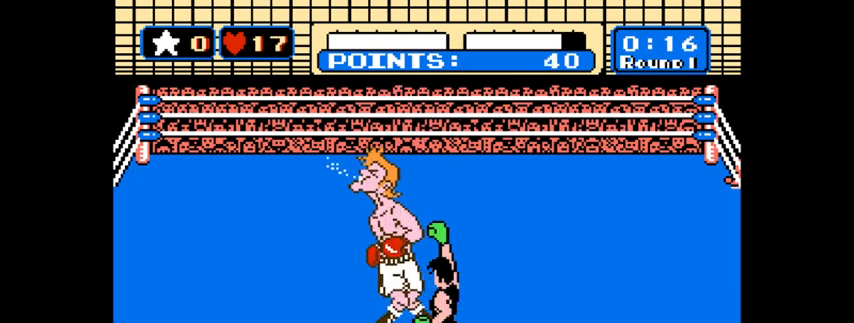
{"keys": ["x"], "mouse": [], "mouse_move": "still", "events": [[33, "x", "up"], [267, "x", "down"], [367, "x", "up"], [467, "x", "down"]]}
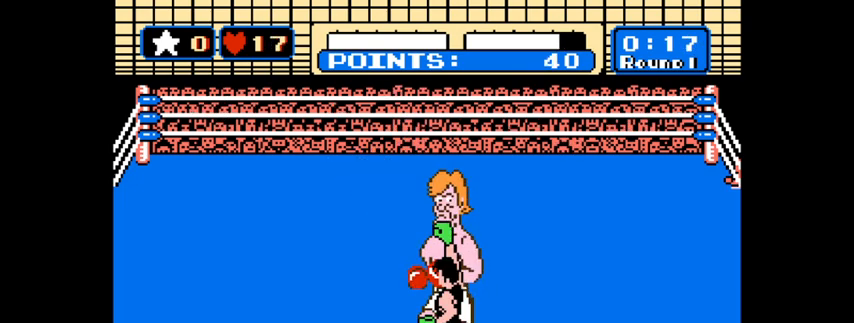
{"keys": [], "mouse": [], "mouse_move": "still", "events": [[33, "x", "up"], [433, "x", "down"], [500, "x", "up"]]}
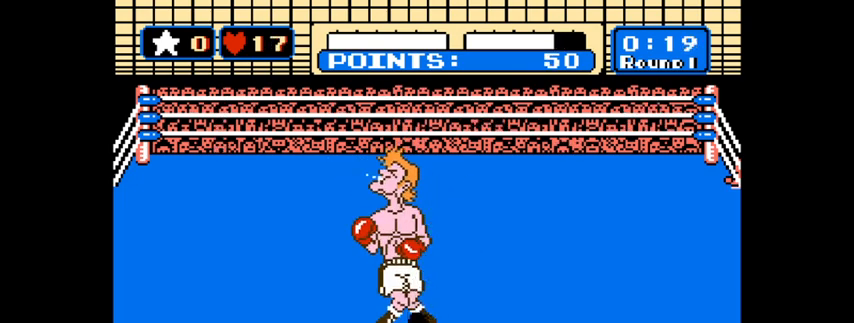
{"keys": [], "mouse": [], "mouse_move": "still", "events": [[100, "x", "down"], [200, "x", "up"]]}
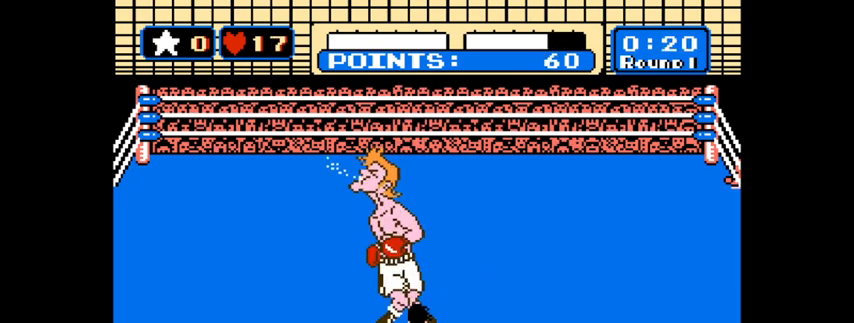
{"keys": ["x"], "mouse": [], "mouse_move": "still", "events": [[133, "x", "down"], [233, "x", "up"], [300, "x", "down"], [400, "x", "up"], [500, "x", "down"]]}
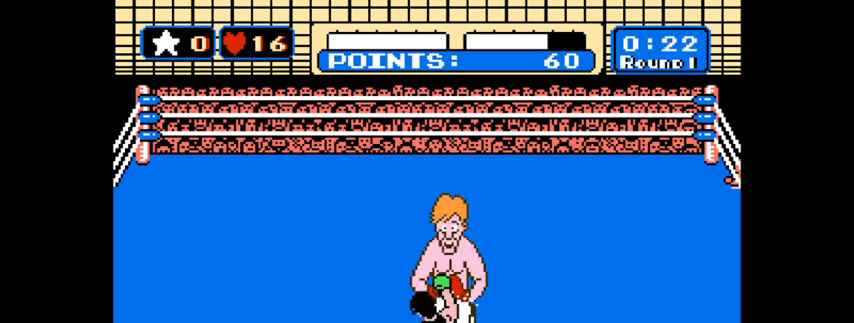
{"keys": [], "mouse": [], "mouse_move": "still", "events": [[100, "x", "up"], [333, "x", "down"], [367, "x", "up"]]}
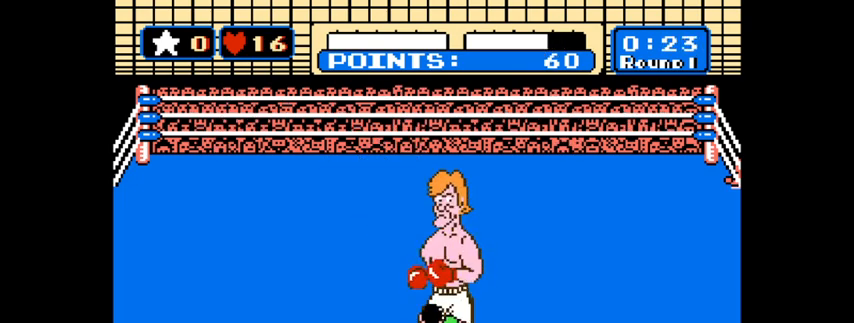
{"keys": ["x"], "mouse": [], "mouse_move": "still", "events": [[33, "x", "down"], [100, "x", "up"], [433, "x", "down"]]}
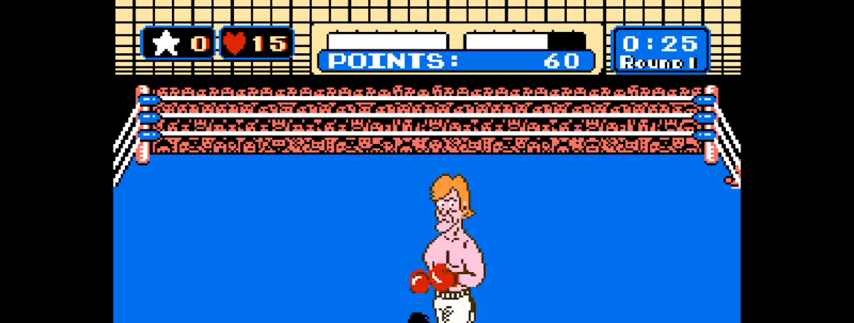
{"keys": ["x"], "mouse": [], "mouse_move": "still", "events": [[33, "x", "up"], [133, "x", "down"], [167, "x", "up"], [267, "x", "down"], [367, "x", "up"], [467, "x", "down"]]}
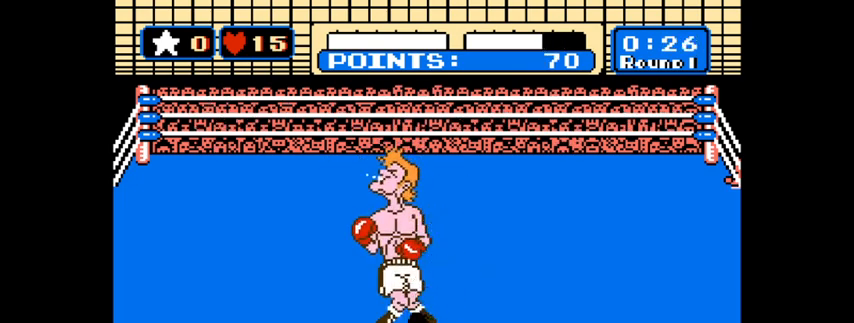
{"keys": [], "mouse": [], "mouse_move": "still", "events": [[67, "x", "up"], [200, "x", "down"], [233, "x", "up"], [333, "x", "down"], [433, "x", "up"]]}
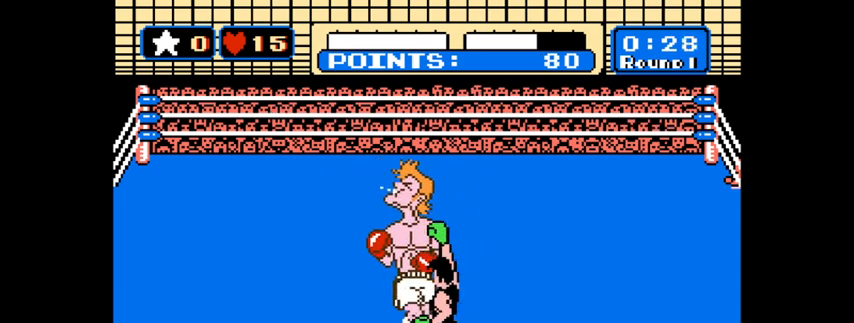
{"keys": ["x"], "mouse": [], "mouse_move": "still", "events": [[33, "x", "down"], [133, "x", "up"], [267, "x", "down"], [333, "x", "up"], [433, "x", "down"]]}
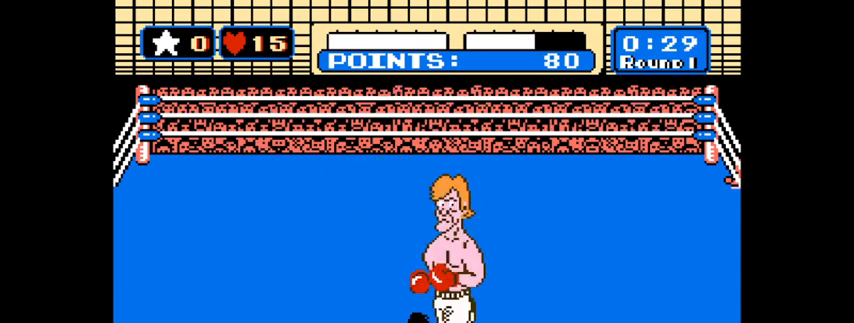
{"keys": [], "mouse": [], "mouse_move": "still", "events": [[33, "x", "up"], [133, "x", "down"], [233, "x", "up"]]}
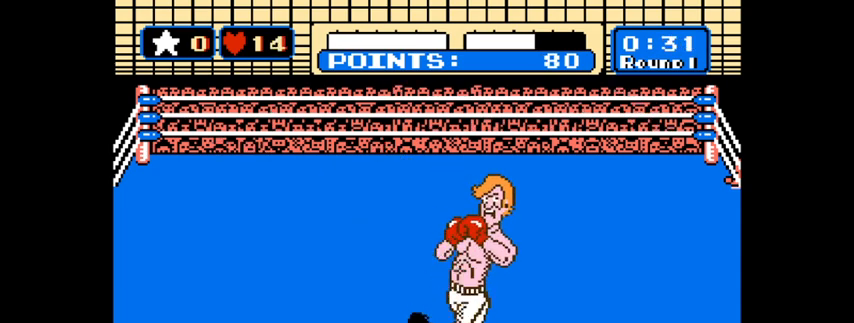
{"keys": [], "mouse": [], "mouse_move": "still", "events": [[33, "x", "down"], [100, "x", "up"], [200, "x", "down"], [300, "x", "up"], [367, "x", "down"], [433, "x", "up"]]}
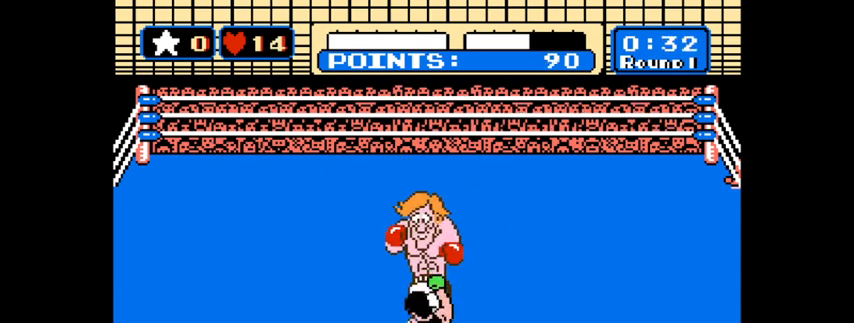
{"keys": ["x"], "mouse": [], "mouse_move": "still", "events": [[33, "x", "down"], [100, "x", "up"], [200, "x", "down"], [267, "x", "up"], [333, "x", "down"], [400, "x", "up"], [500, "x", "down"]]}
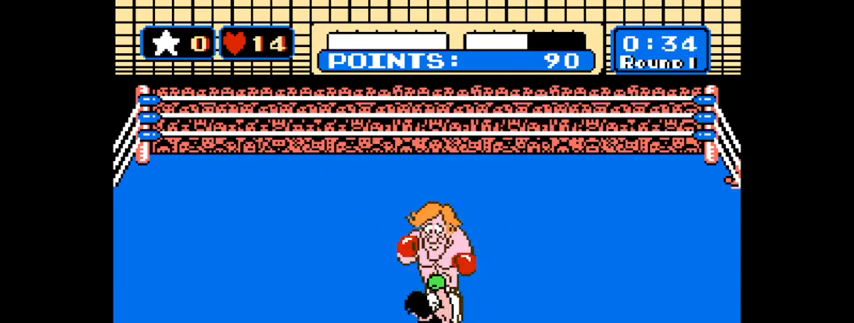
{"keys": ["x"], "mouse": [], "mouse_move": "still", "events": [[67, "x", "up"], [133, "x", "down"], [233, "x", "up"], [300, "x", "down"], [367, "x", "up"], [467, "x", "down"]]}
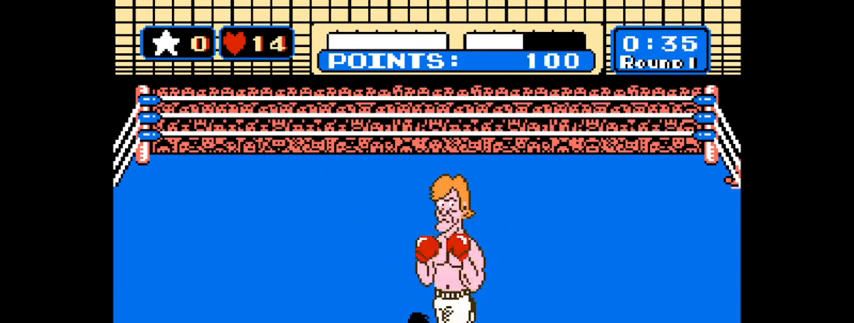
{"keys": [], "mouse": [], "mouse_move": "still", "events": [[67, "x", "up"], [133, "x", "down"], [200, "x", "up"], [300, "x", "down"], [333, "x", "up"]]}
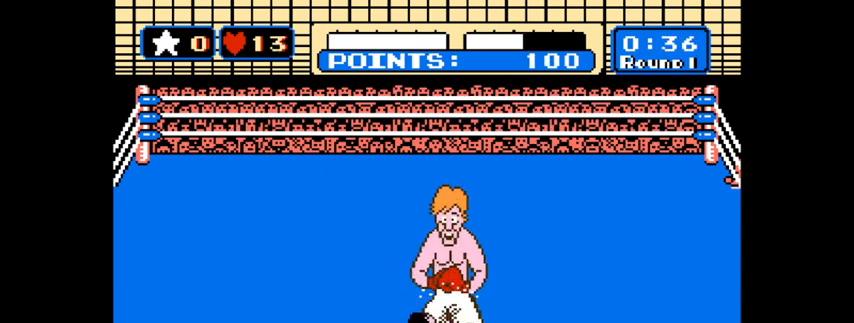
{"keys": [], "mouse": [], "mouse_move": "still", "events": [[67, "x", "down"], [100, "x", "up"], [200, "x", "down"], [300, "x", "up"], [400, "x", "down"], [500, "x", "up"]]}
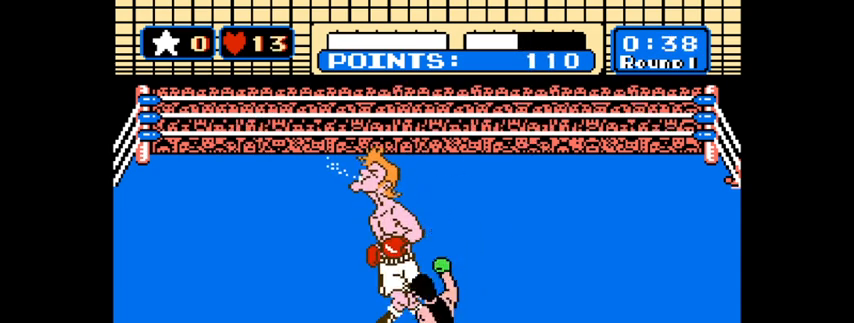
{"keys": [], "mouse": [], "mouse_move": "still", "events": [[67, "x", "down"], [133, "x", "up"], [233, "x", "down"], [300, "x", "up"], [400, "x", "down"], [467, "x", "up"]]}
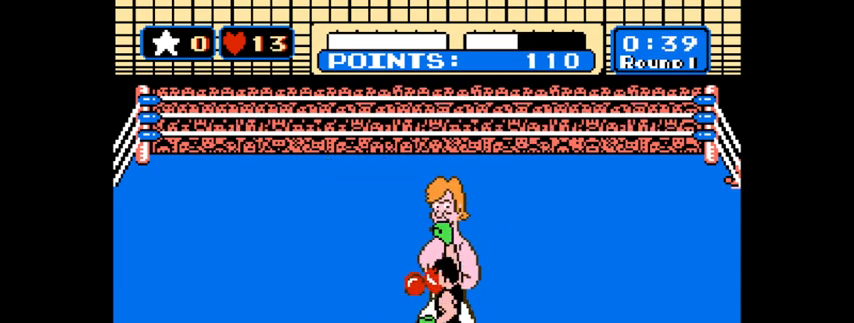
{"keys": ["x"], "mouse": [], "mouse_move": "still", "events": [[100, "x", "down"], [133, "x", "up"], [267, "x", "down"], [333, "x", "up"], [467, "x", "down"]]}
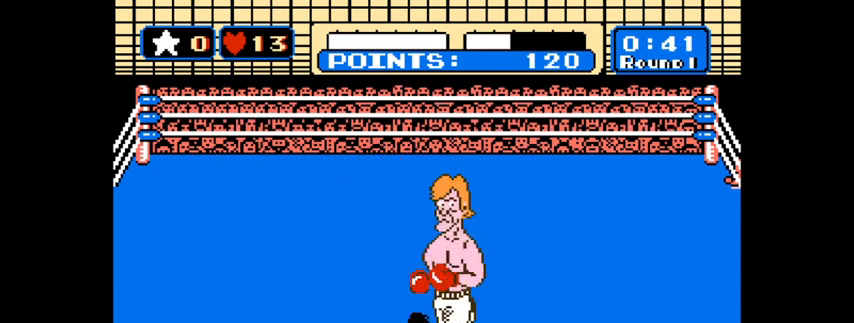
{"keys": [], "mouse": [], "mouse_move": "still", "events": [[33, "x", "up"], [67, "x", "down"], [167, "x", "up"]]}
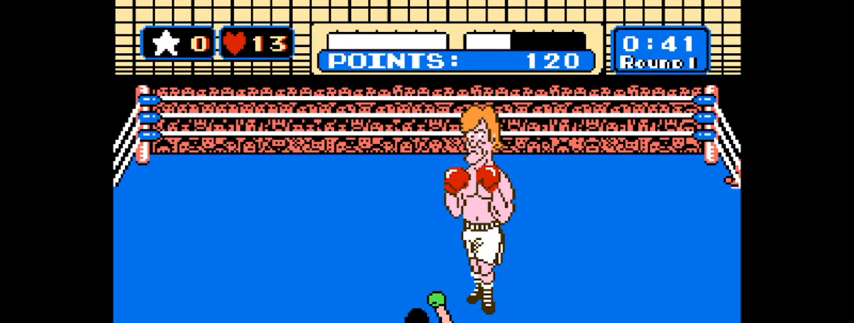
{"keys": [], "mouse": [], "mouse_move": "still", "events": []}
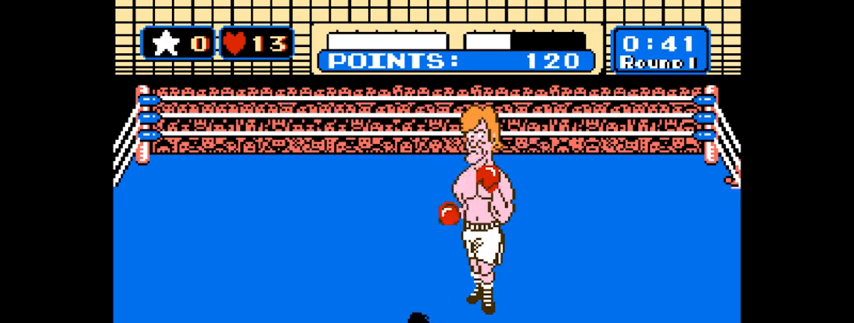
{"keys": [], "mouse": [], "mouse_move": "still", "events": []}
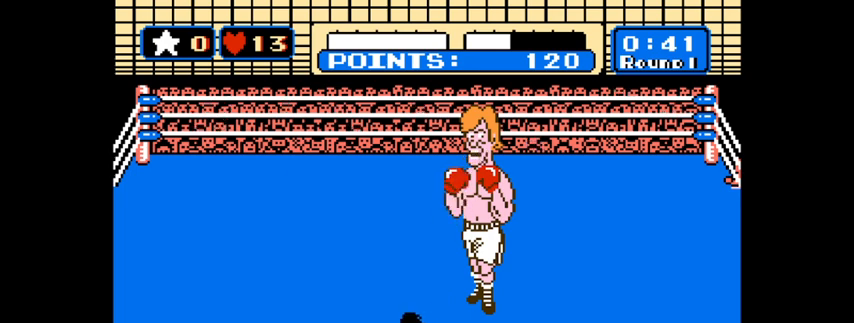
{"keys": [], "mouse": [], "mouse_move": "still", "events": [[300, "x", "down"], [500, "x", "up"]]}